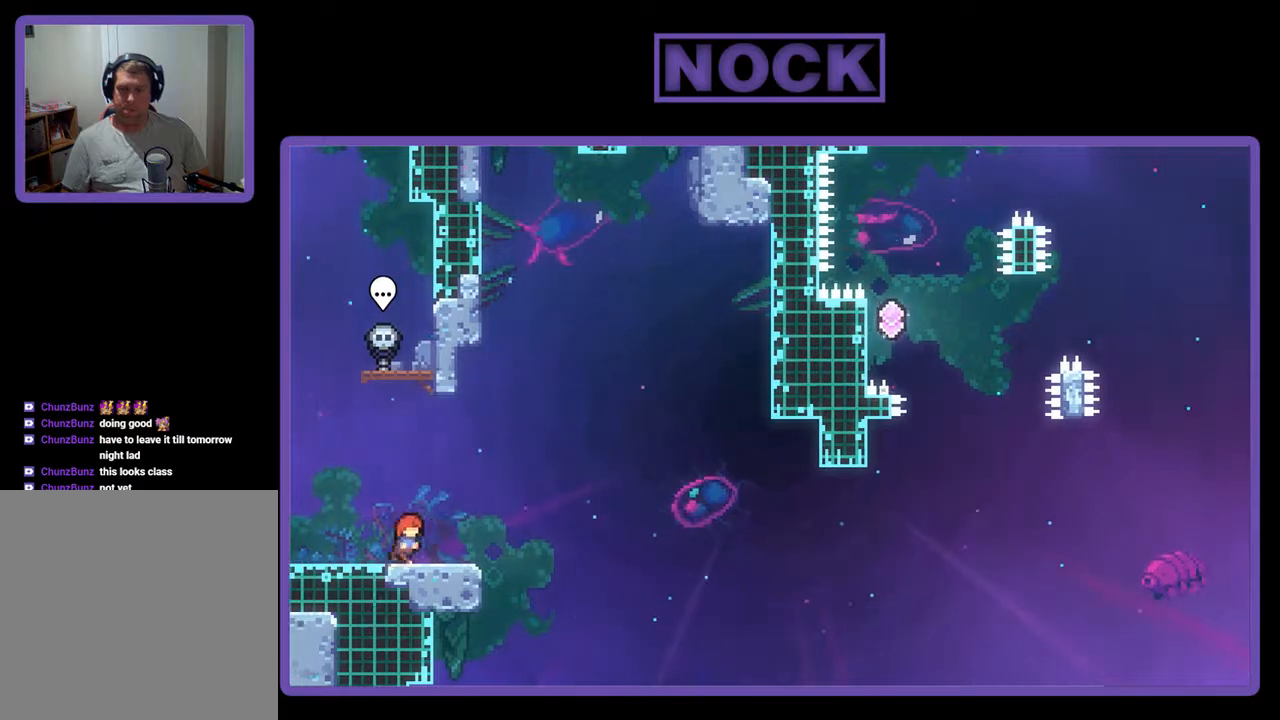
Gameplay with a controller (PlayStation layout); each line is a JSON object with the inputs held at the frame after it. "events" lists button and stick changes between this image and that frame as [ms after this image, input, new state], when the widget could be followed in between. Not read: left_stick right_stick.
{"buttons": ["CROSS"], "events": [[100, "DPAD_RIGHT", "up"], [367, "CROSS", "down"]]}
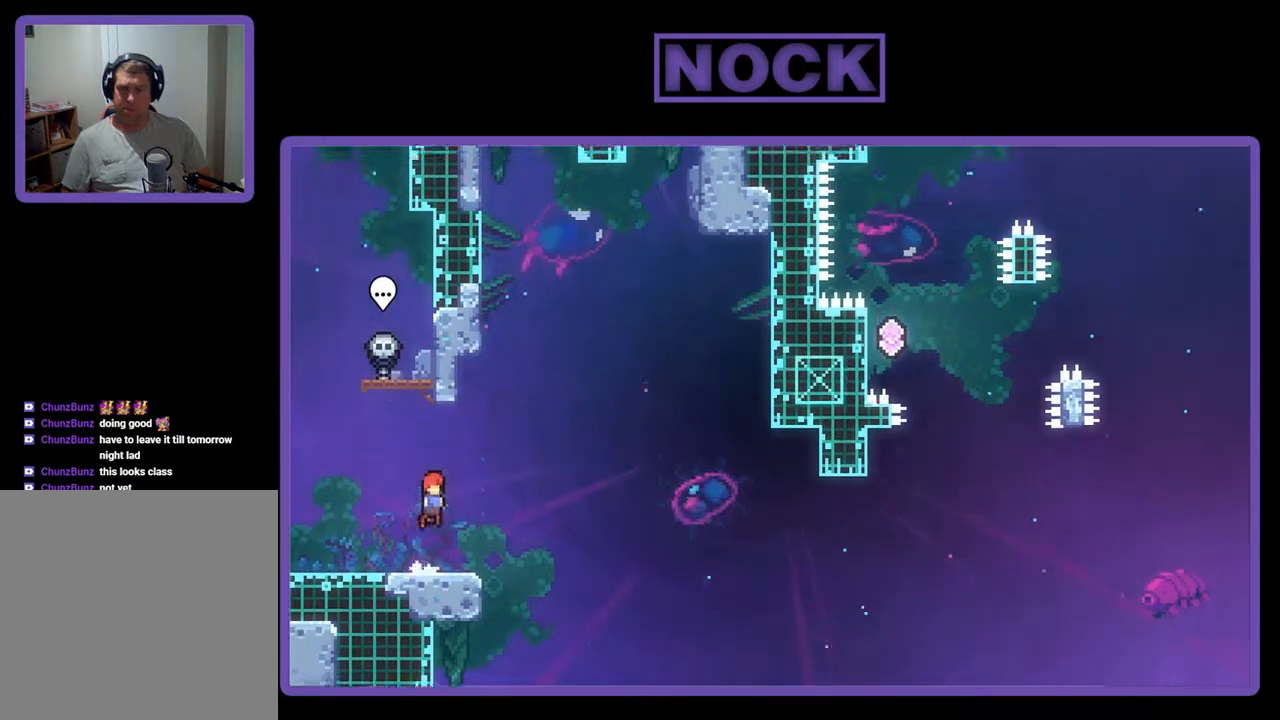
{"buttons": ["DPAD_DOWN", "DPAD_RIGHT"], "events": [[133, "CROSS", "up"], [367, "CIRCLE", "down"], [400, "DPAD_DOWN", "down"], [400, "DPAD_RIGHT", "down"], [500, "CIRCLE", "up"]]}
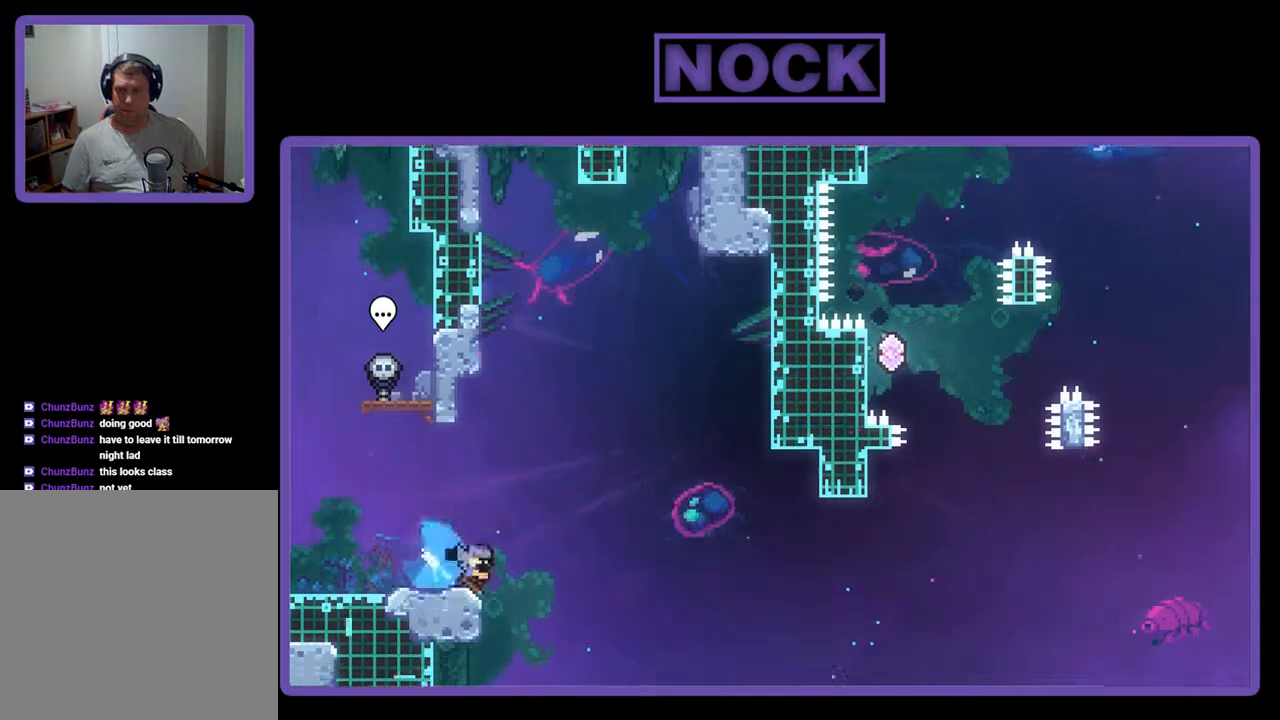
{"buttons": ["DPAD_UP", "DPAD_RIGHT"], "events": [[67, "CROSS", "down"], [333, "DPAD_DOWN", "up"], [500, "CROSS", "up"], [500, "DPAD_UP", "down"]]}
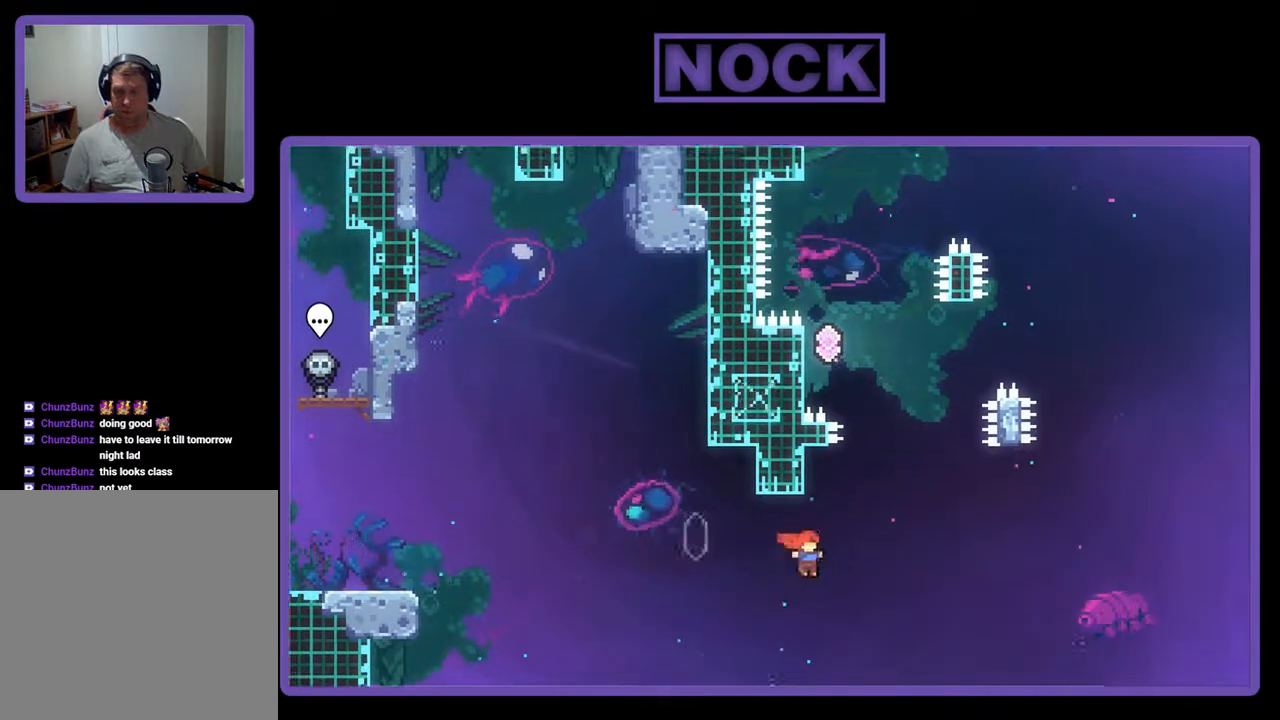
{"buttons": ["CROSS", "DPAD_UP", "DPAD_LEFT"], "events": [[33, "DPAD_RIGHT", "up"], [100, "CIRCLE", "down"], [200, "CIRCLE", "up"], [233, "CROSS", "down"], [233, "DPAD_LEFT", "down"]]}
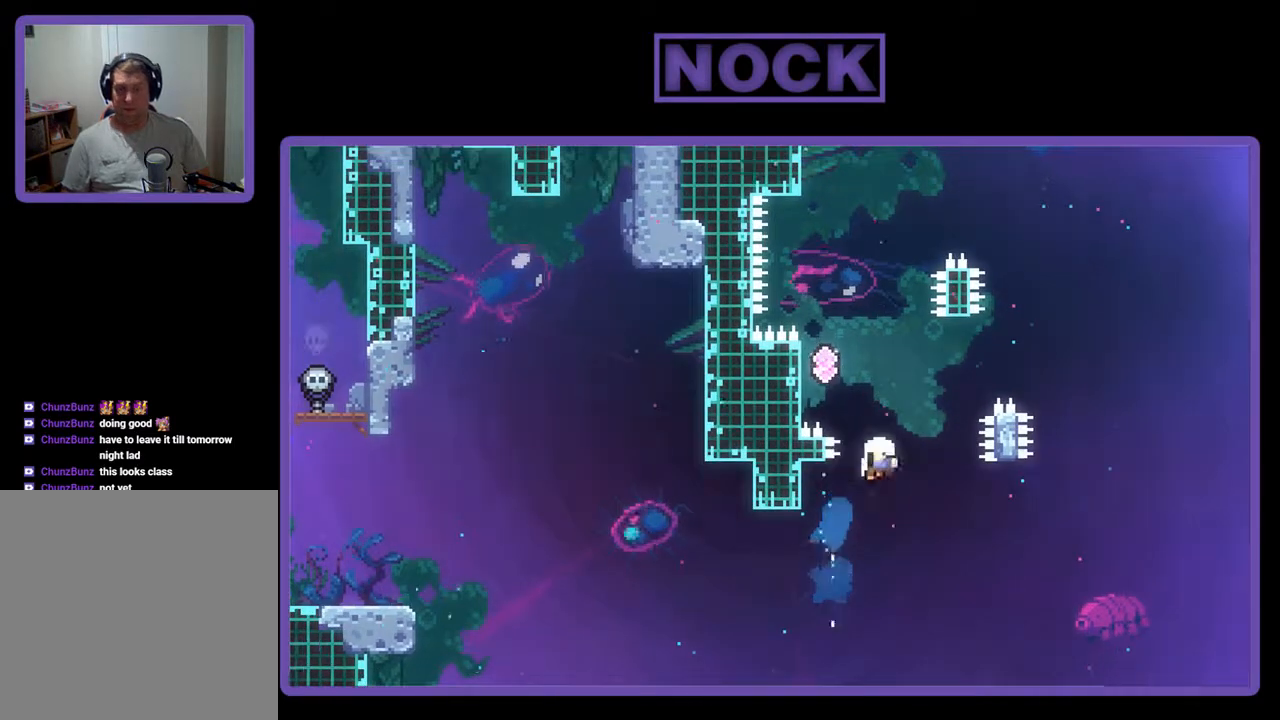
{"buttons": [], "events": [[267, "CROSS", "up"], [267, "DPAD_LEFT", "up"], [267, "DPAD_UP", "up"]]}
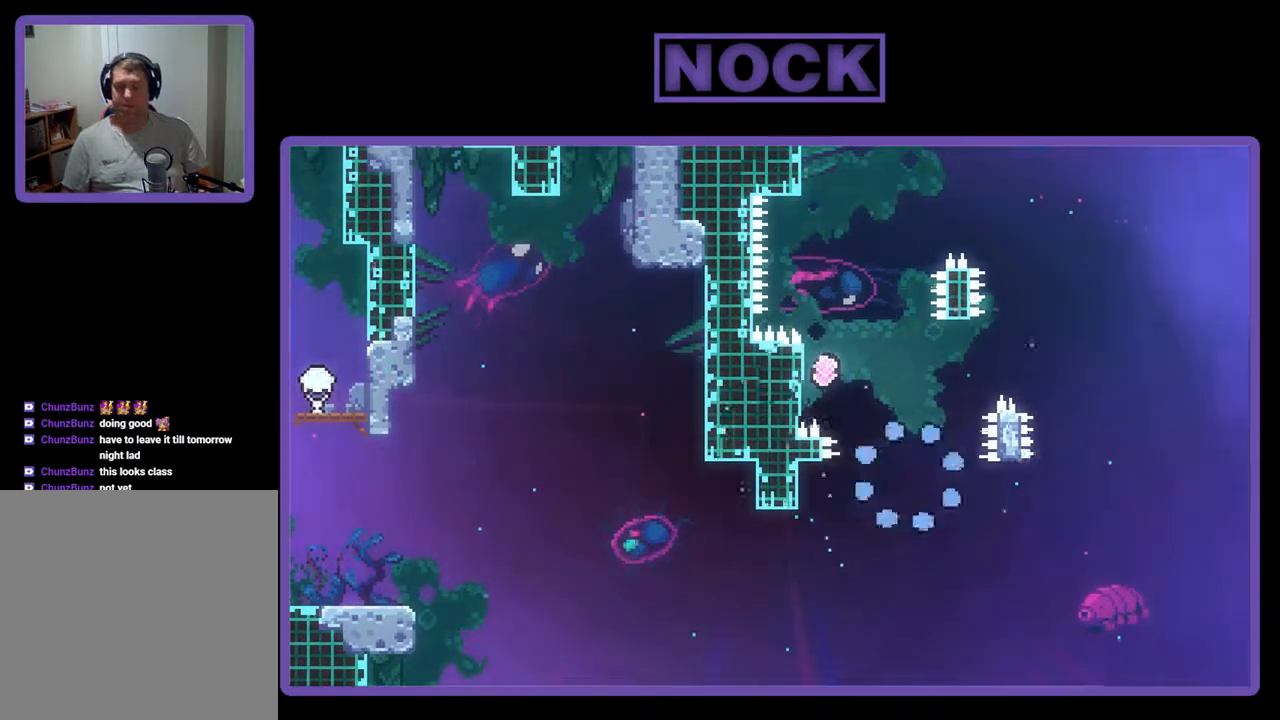
{"buttons": [], "events": []}
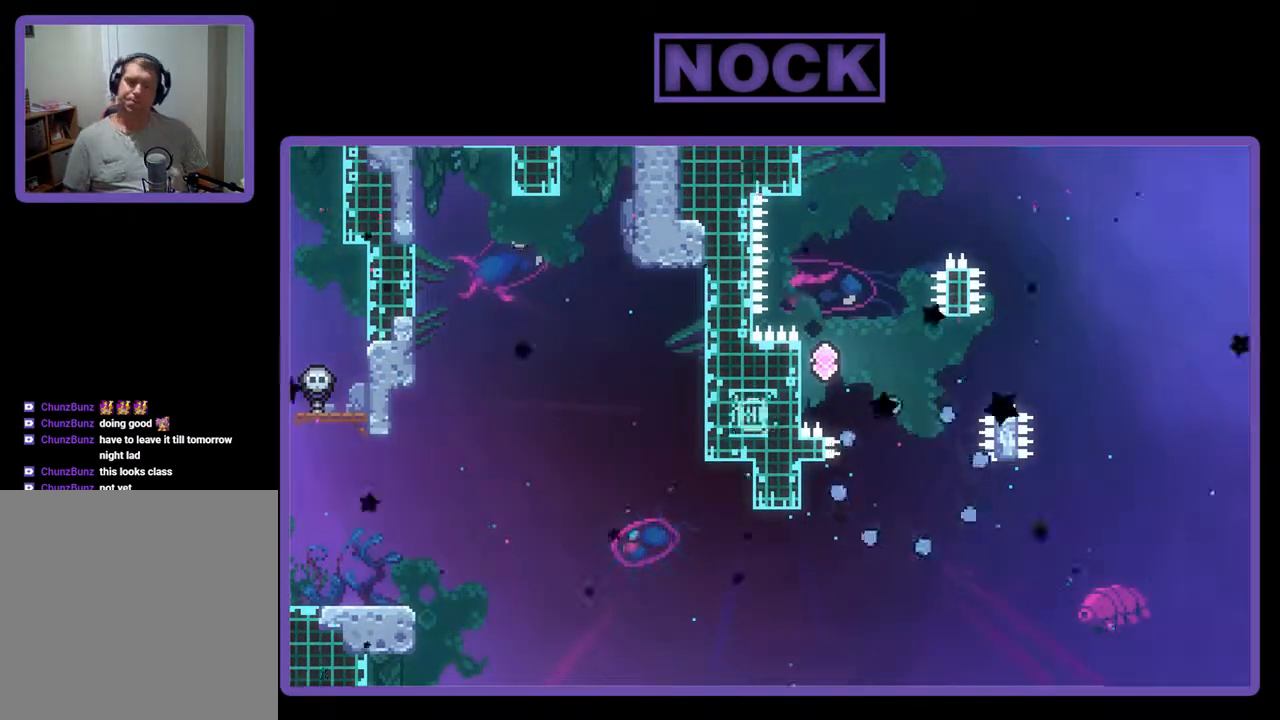
{"buttons": [], "events": []}
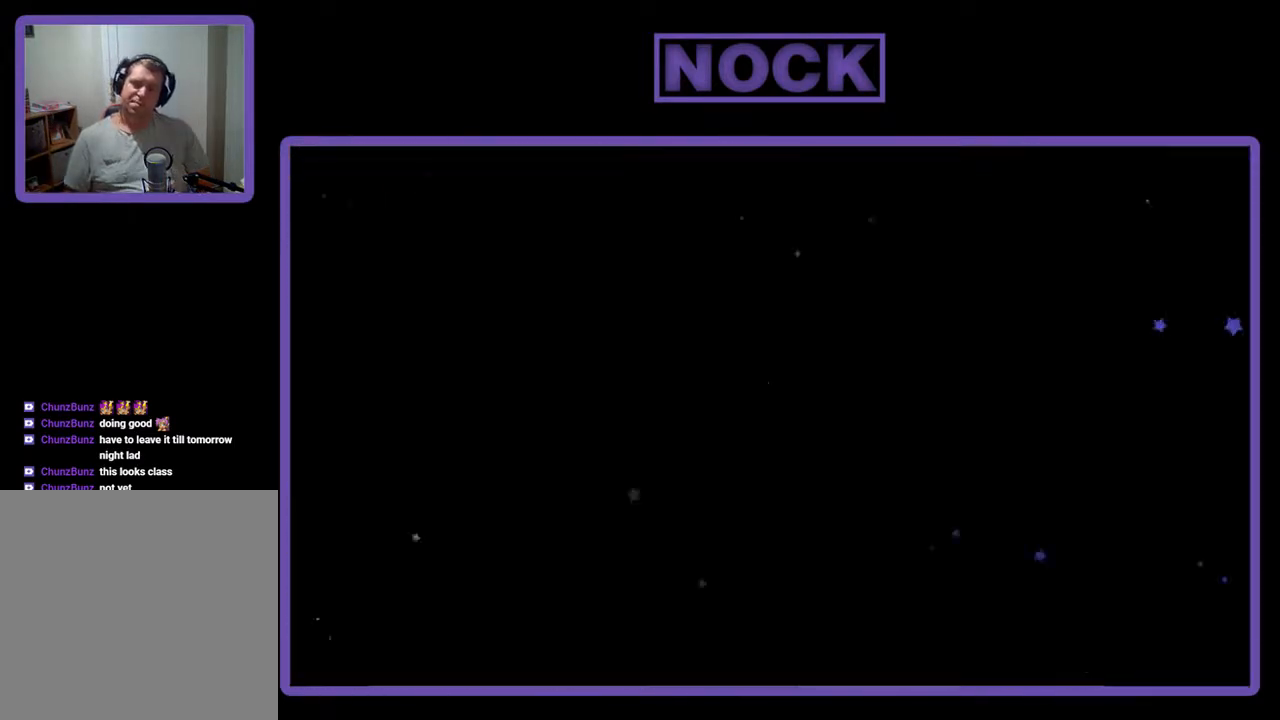
{"buttons": [], "events": []}
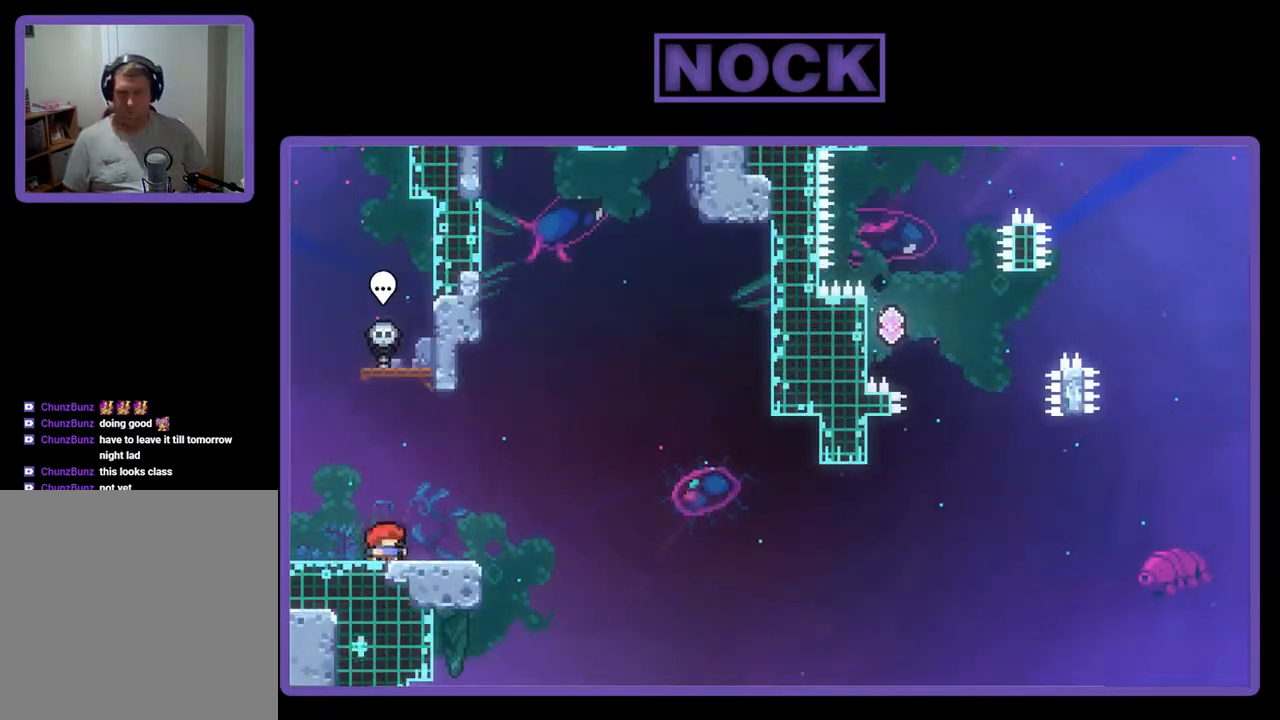
{"buttons": ["CROSS"], "events": [[400, "CROSS", "down"]]}
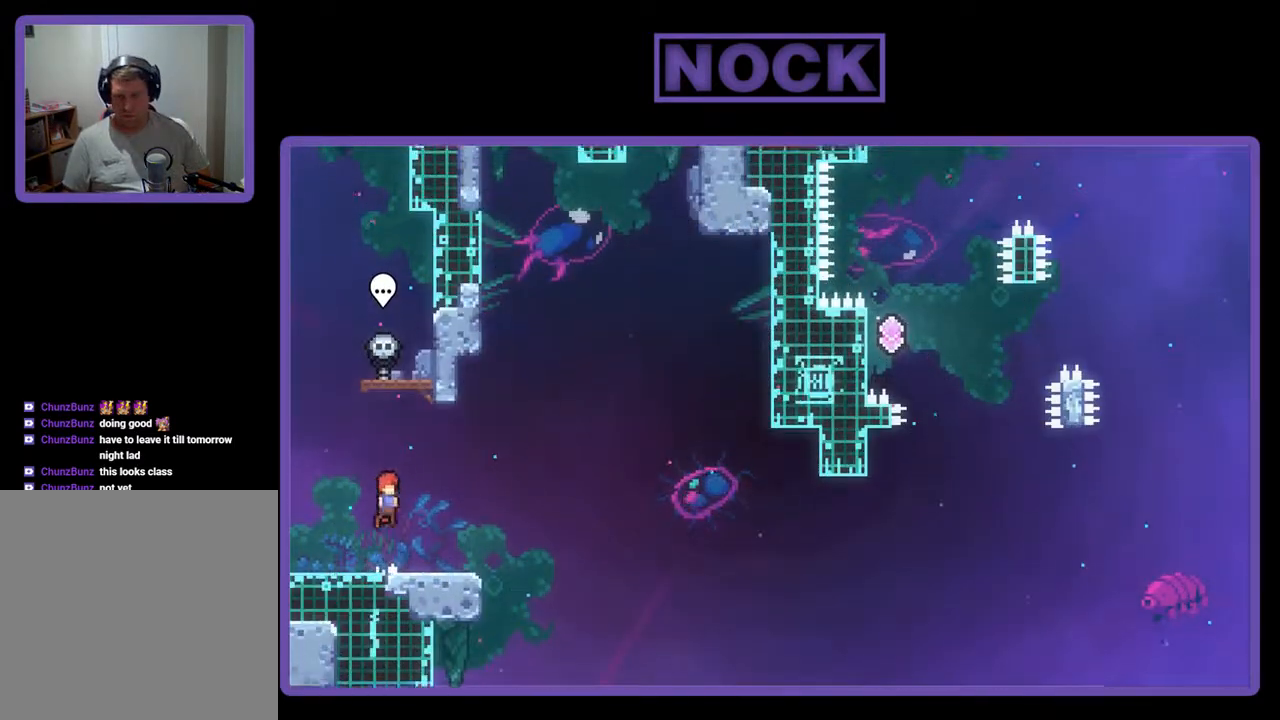
{"buttons": ["DPAD_DOWN", "DPAD_RIGHT"], "events": [[133, "CROSS", "up"], [300, "DPAD_DOWN", "down"], [300, "DPAD_RIGHT", "down"], [367, "CIRCLE", "down"], [467, "CIRCLE", "up"]]}
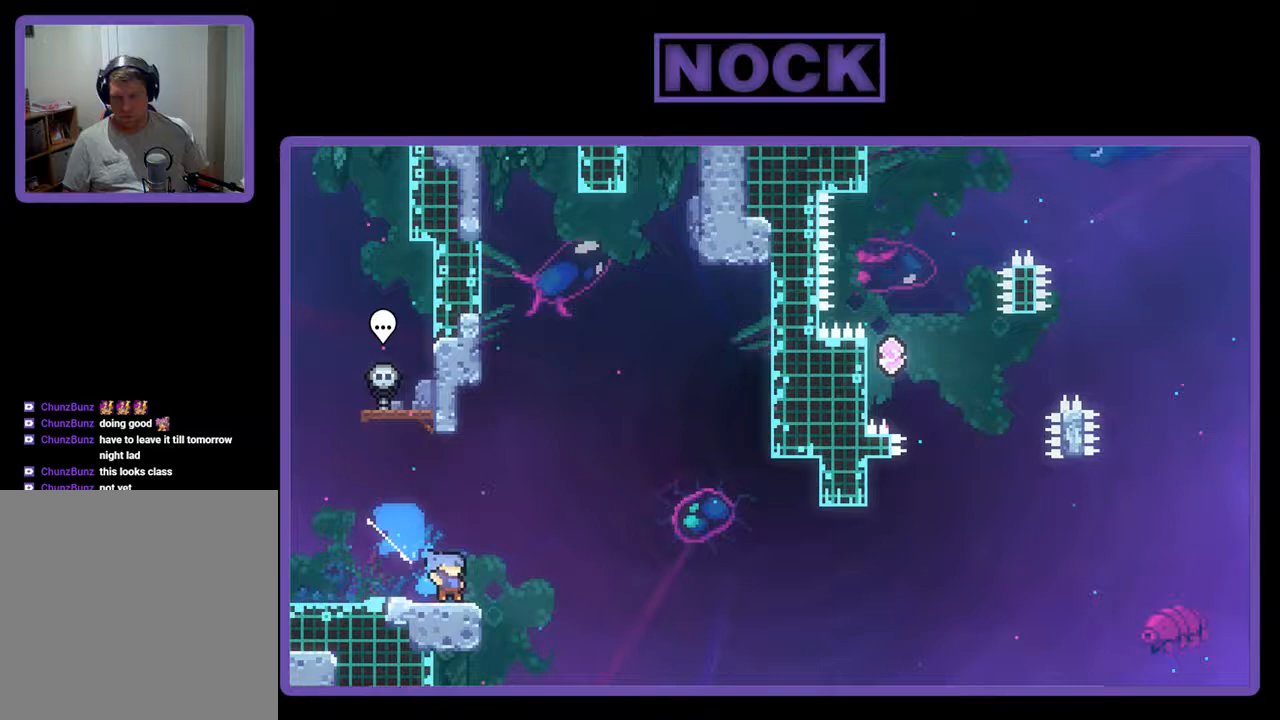
{"buttons": ["CROSS", "DPAD_RIGHT"], "events": [[33, "CROSS", "down"], [333, "DPAD_DOWN", "up"]]}
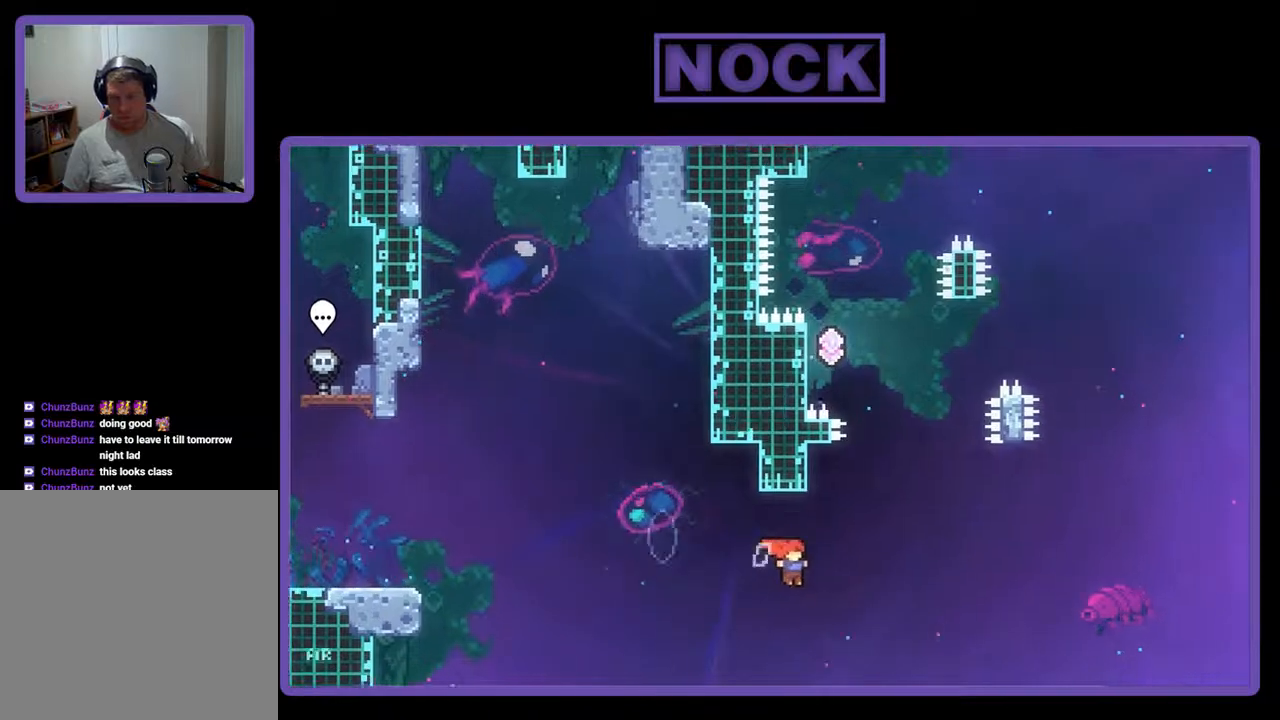
{"buttons": ["CROSS", "R2", "DPAD_UP", "DPAD_LEFT"], "events": [[33, "CROSS", "up"], [33, "DPAD_UP", "down"], [67, "DPAD_RIGHT", "up"], [100, "CIRCLE", "down"], [200, "CIRCLE", "up"], [267, "CROSS", "down"], [333, "DPAD_LEFT", "down"], [333, "R2", "down"]]}
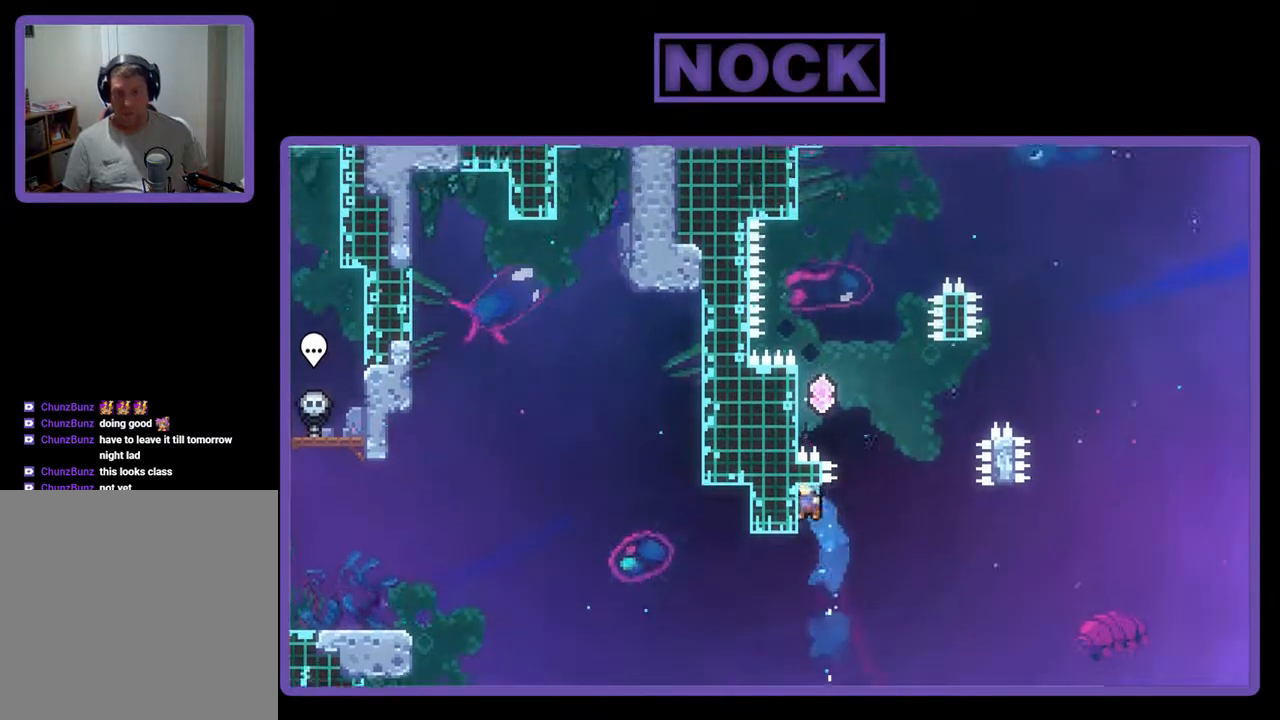
{"buttons": [], "events": [[300, "DPAD_LEFT", "up"], [333, "CROSS", "up"], [333, "DPAD_UP", "up"], [367, "R2", "up"]]}
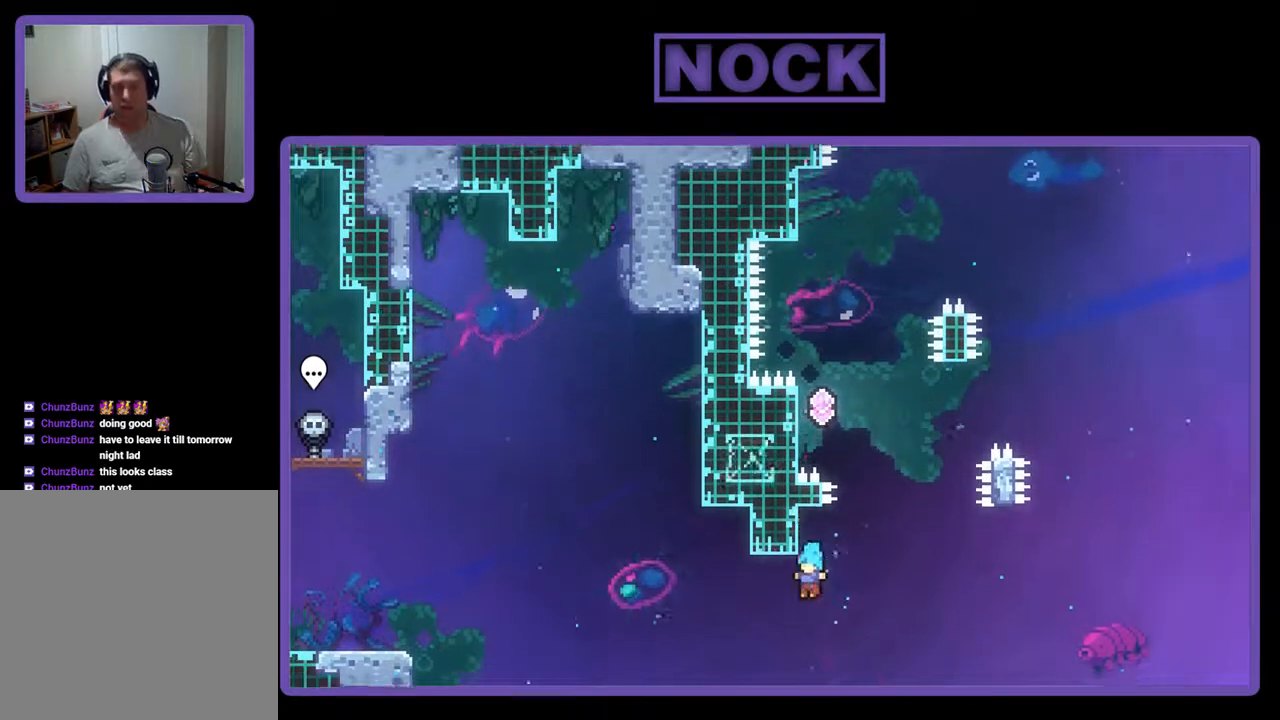
{"buttons": [], "events": []}
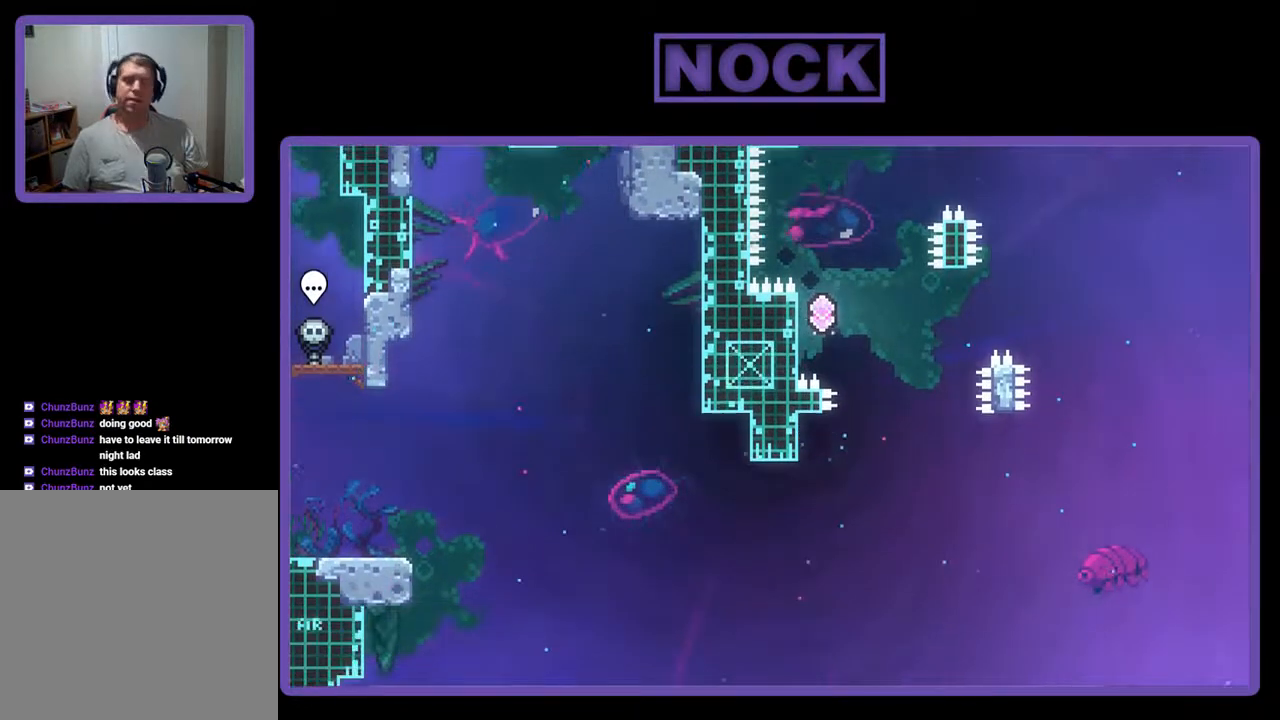
{"buttons": [], "events": []}
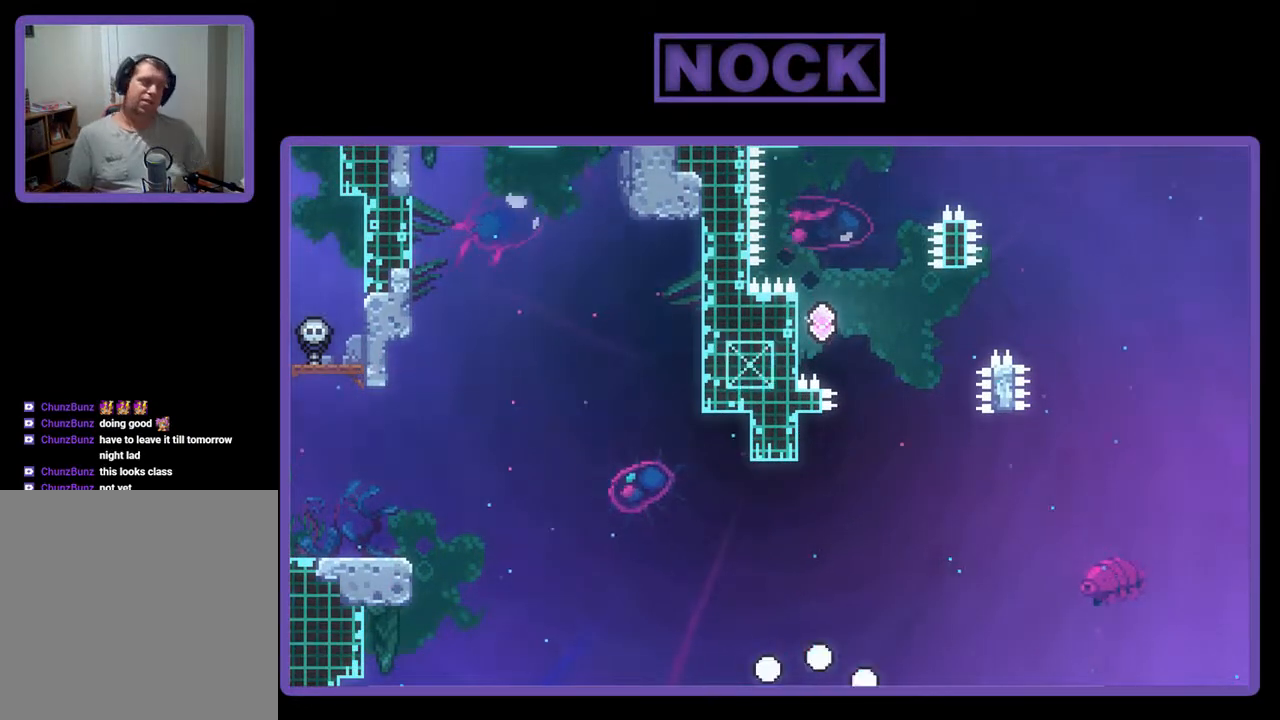
{"buttons": [], "events": []}
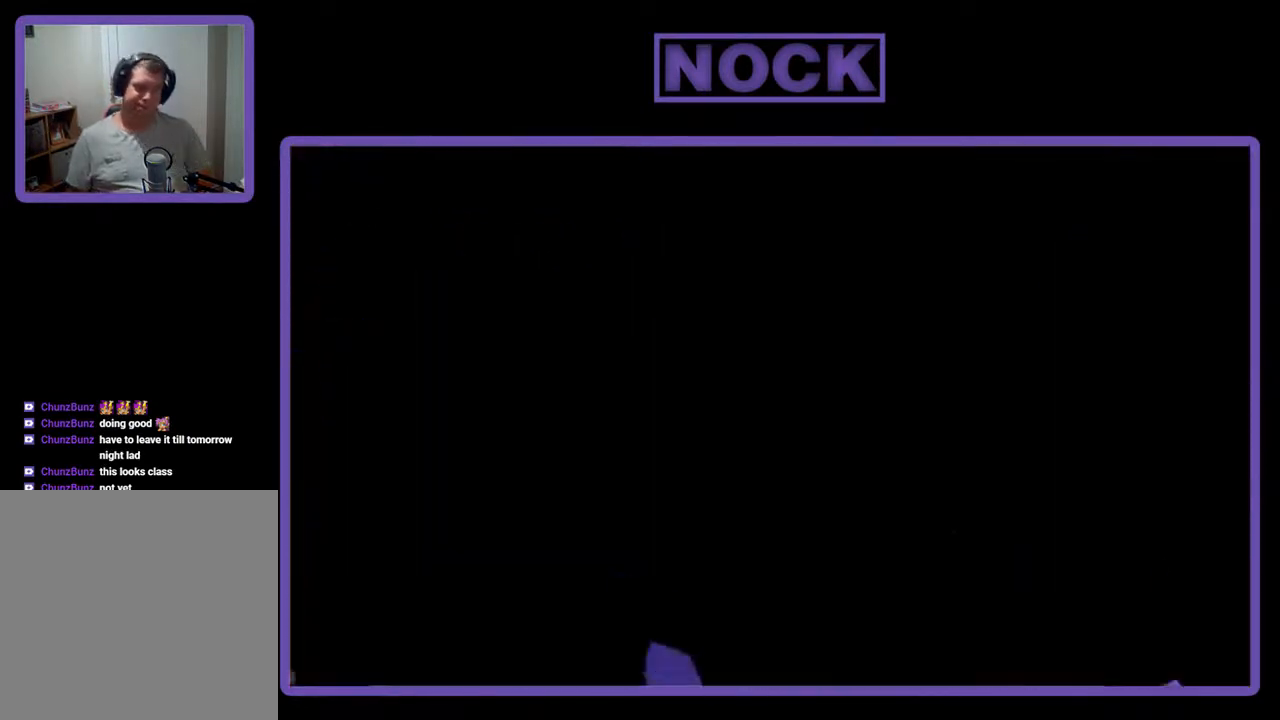
{"buttons": [], "events": []}
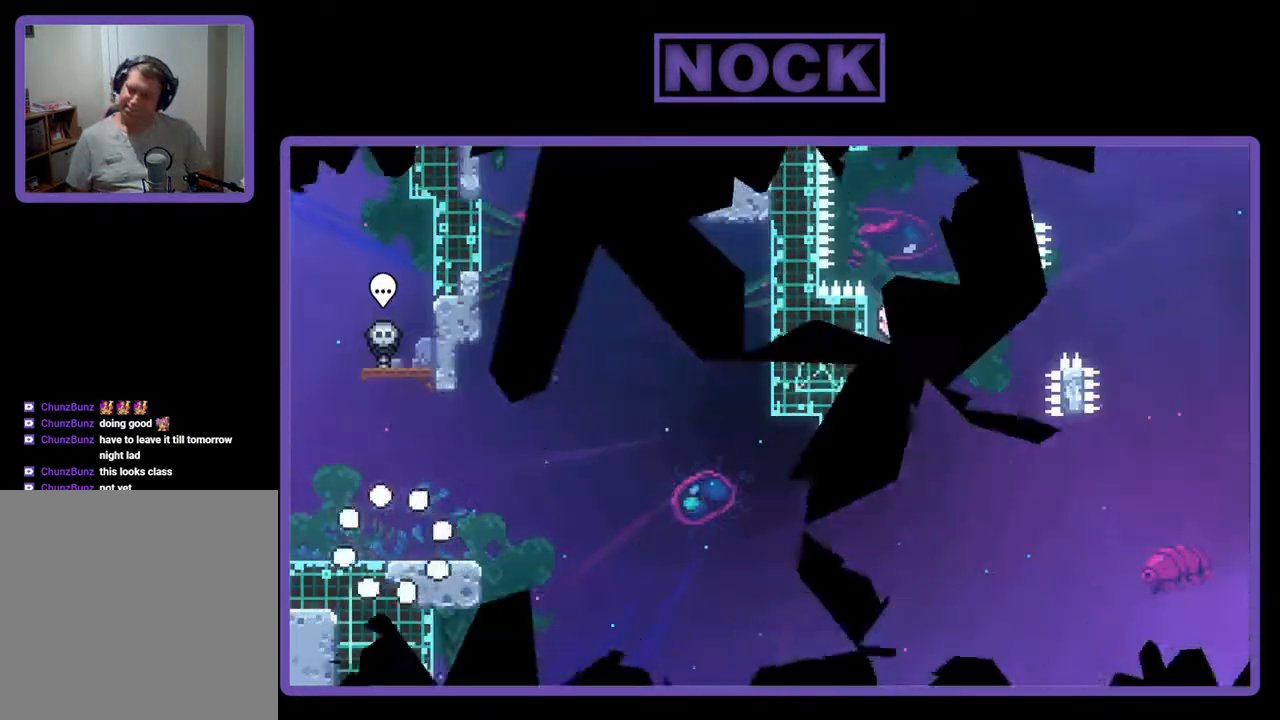
{"buttons": [], "events": [[233, "DPAD_RIGHT", "down"], [367, "DPAD_RIGHT", "up"]]}
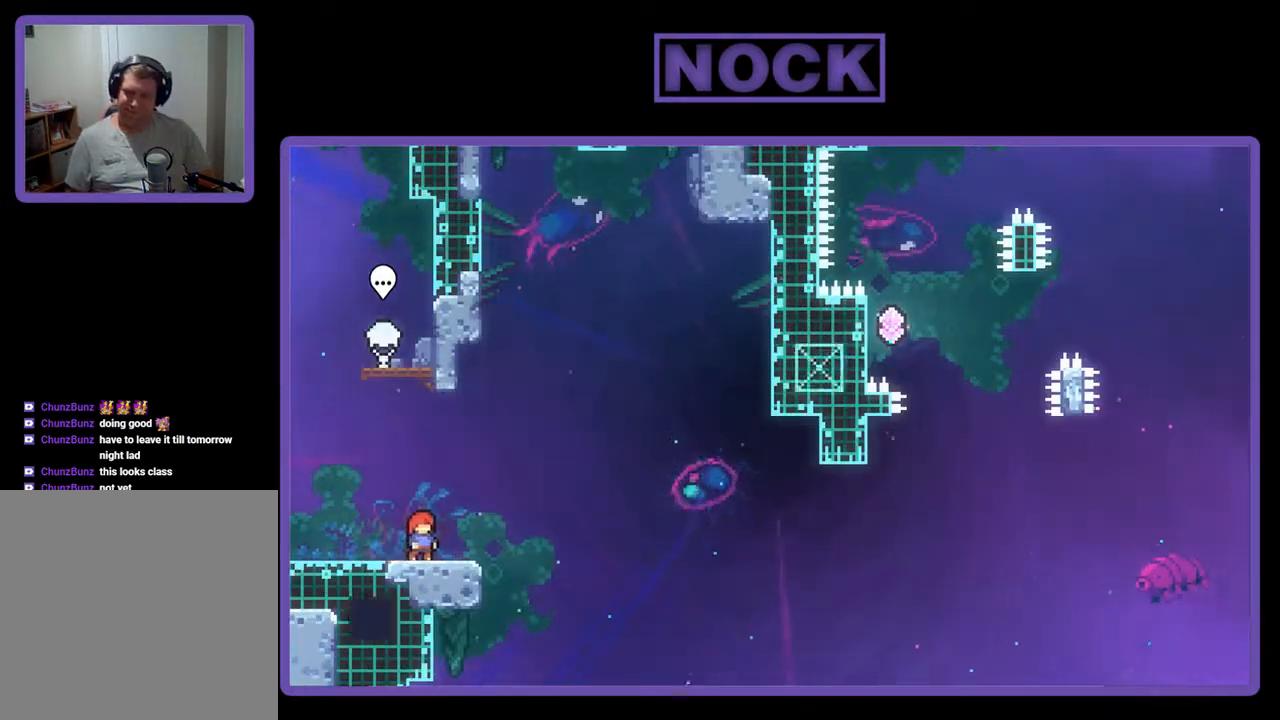
{"buttons": [], "events": [[167, "CROSS", "down"], [500, "CROSS", "up"]]}
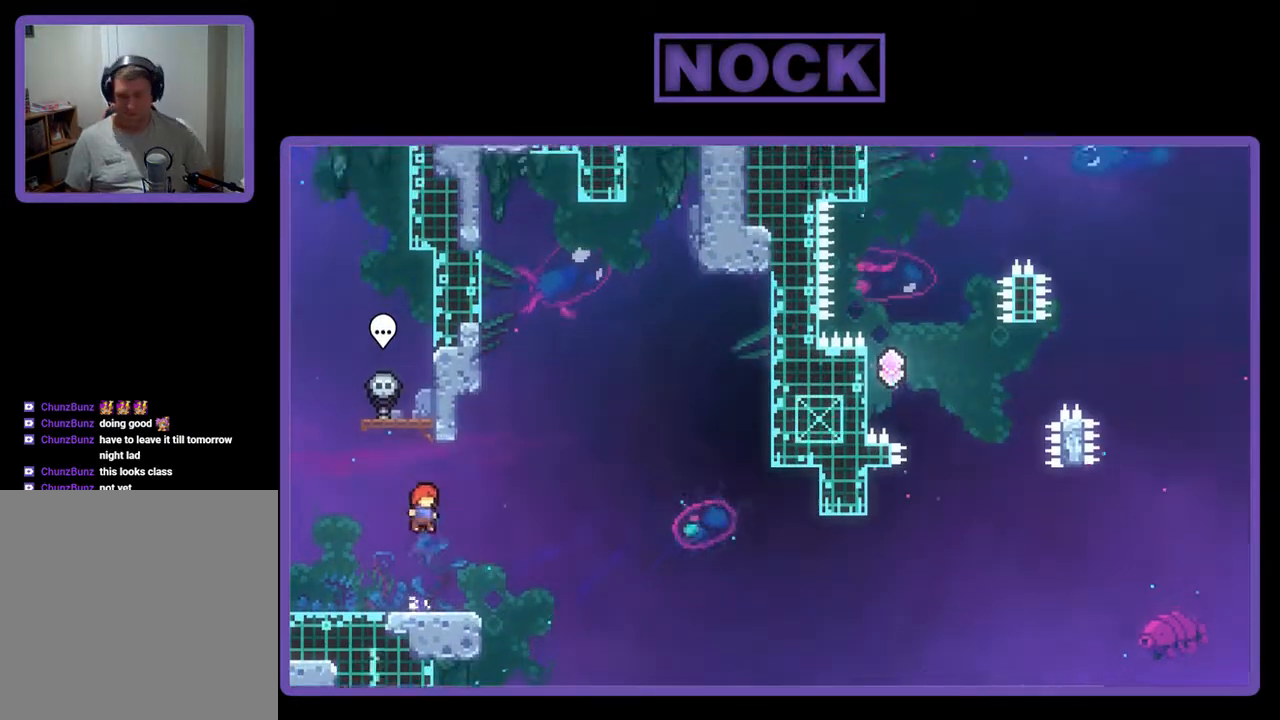
{"buttons": ["CROSS", "DPAD_DOWN", "DPAD_RIGHT"], "events": [[167, "CIRCLE", "down"], [167, "DPAD_DOWN", "down"], [167, "DPAD_RIGHT", "down"], [300, "CIRCLE", "up"], [367, "CROSS", "down"]]}
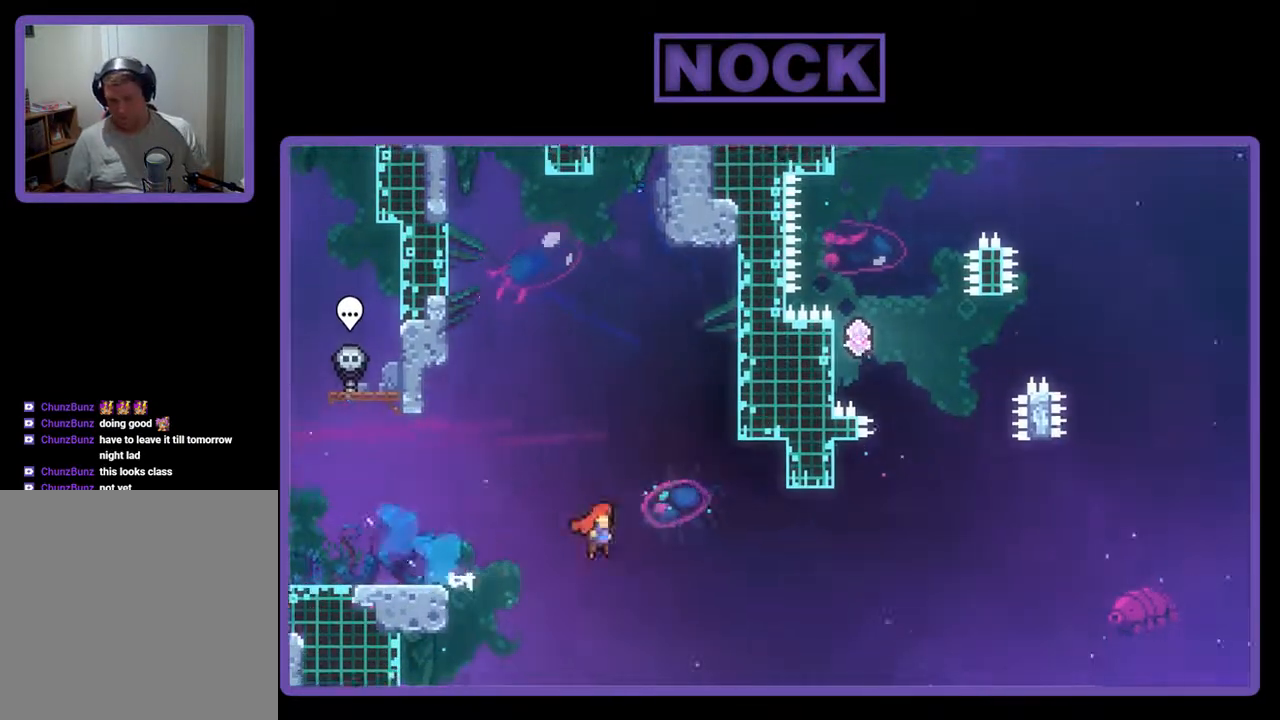
{"buttons": ["DPAD_UP"], "events": [[67, "DPAD_DOWN", "up"], [300, "CROSS", "up"], [300, "DPAD_RIGHT", "up"], [300, "DPAD_UP", "down"], [333, "CIRCLE", "down"], [467, "CIRCLE", "up"]]}
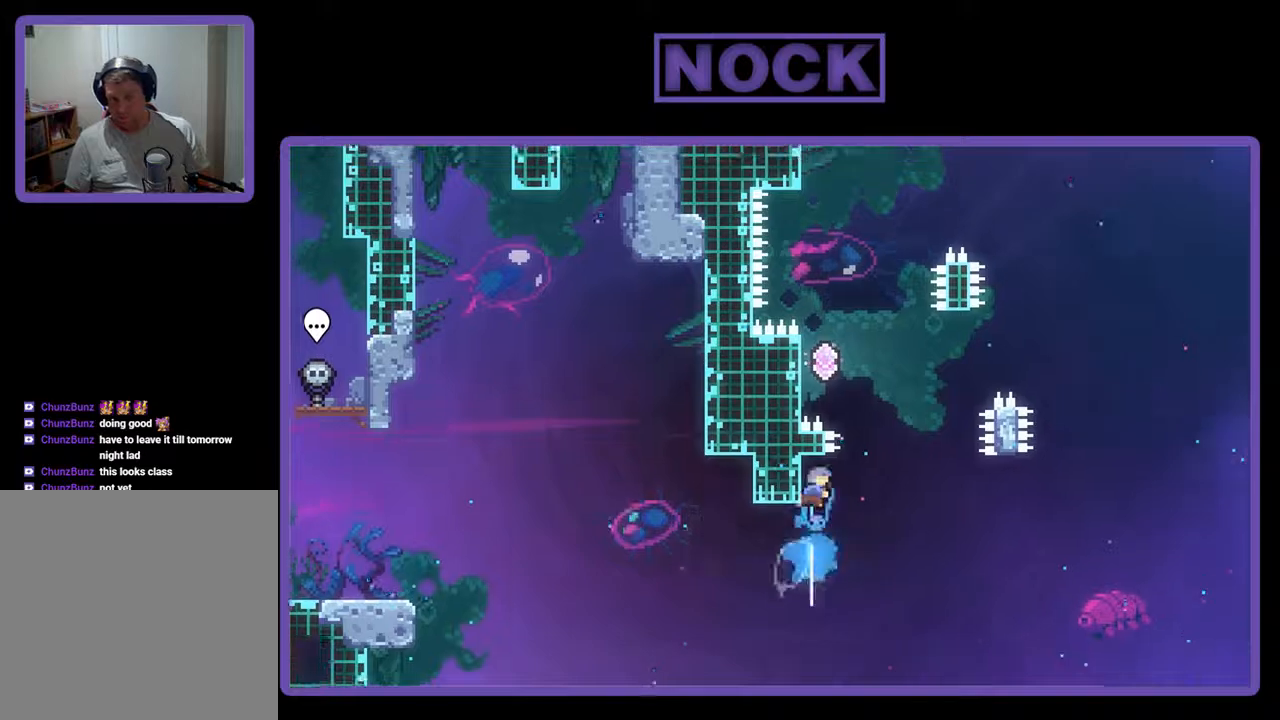
{"buttons": ["CROSS", "R2", "DPAD_UP", "DPAD_LEFT"], "events": [[67, "CROSS", "down"], [67, "DPAD_LEFT", "down"], [500, "R2", "down"]]}
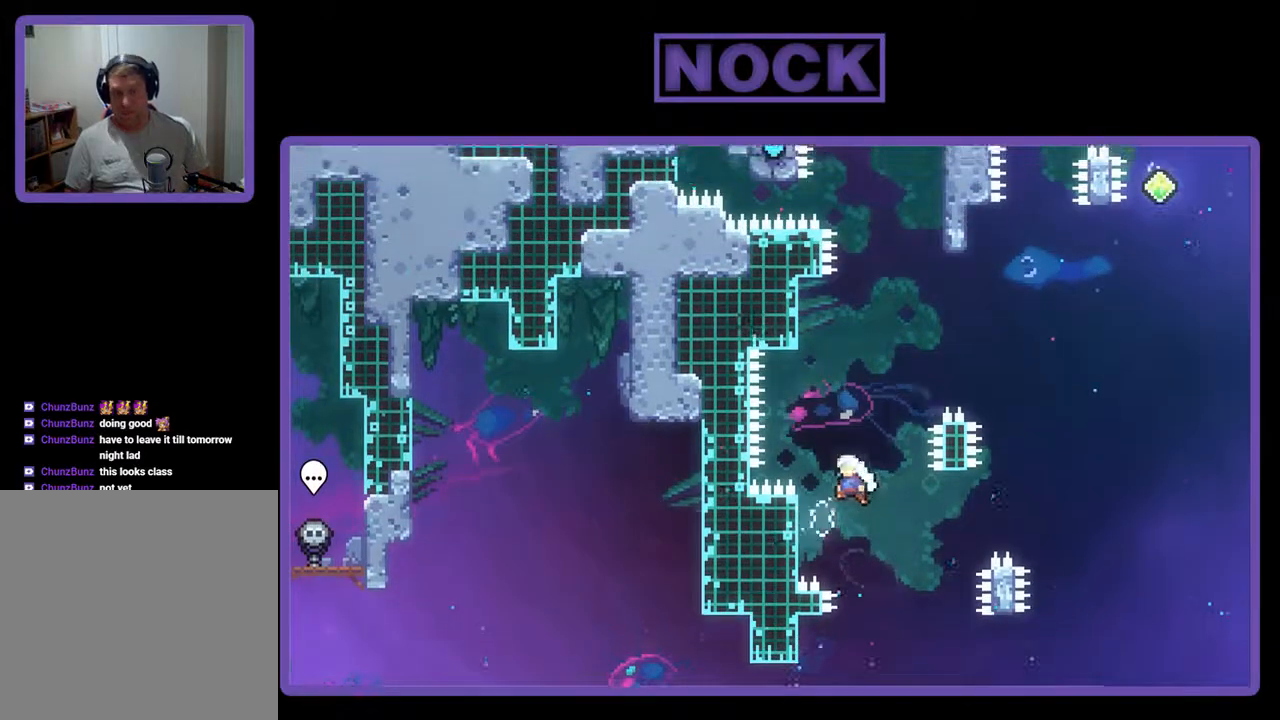
{"buttons": ["R2"], "events": [[100, "CROSS", "up"], [167, "DPAD_LEFT", "up"], [200, "DPAD_UP", "up"]]}
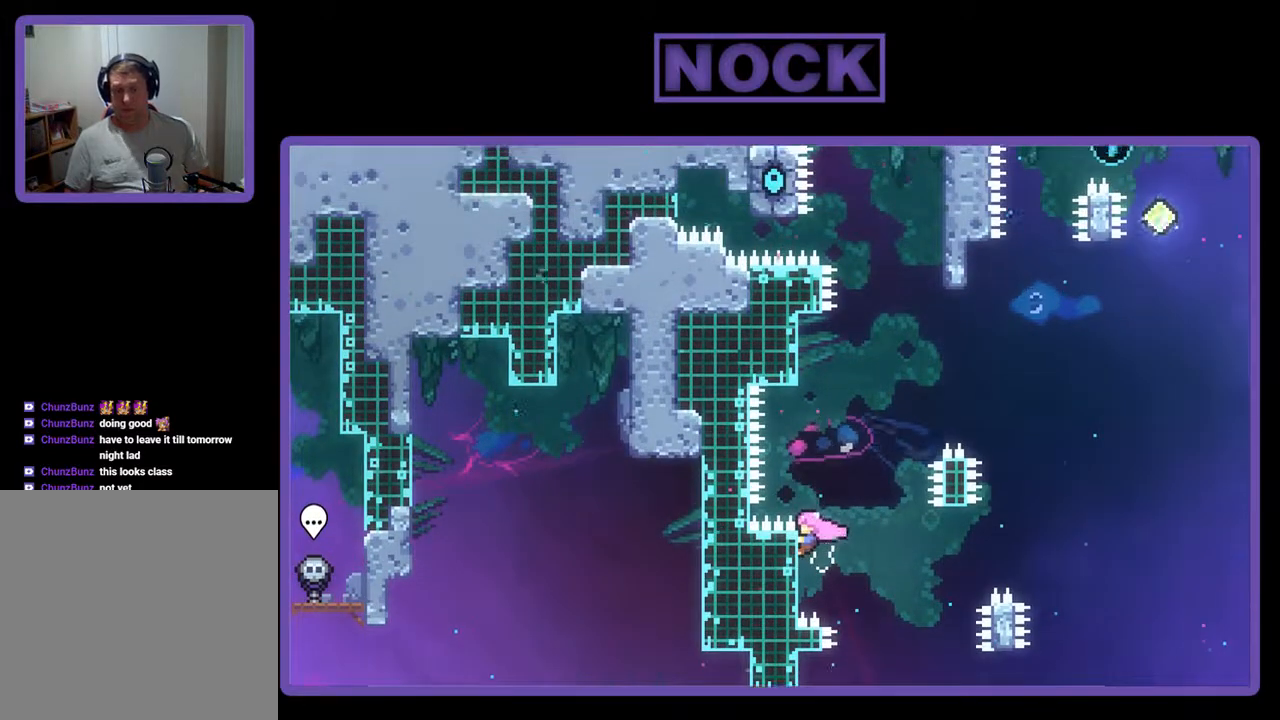
{"buttons": ["CROSS", "DPAD_RIGHT"], "events": [[33, "CROSS", "down"], [67, "DPAD_UP", "down"], [133, "CROSS", "up"], [133, "R2", "up"], [200, "CIRCLE", "down"], [333, "CIRCLE", "up"], [400, "CROSS", "down"], [400, "DPAD_RIGHT", "down"], [467, "DPAD_UP", "up"]]}
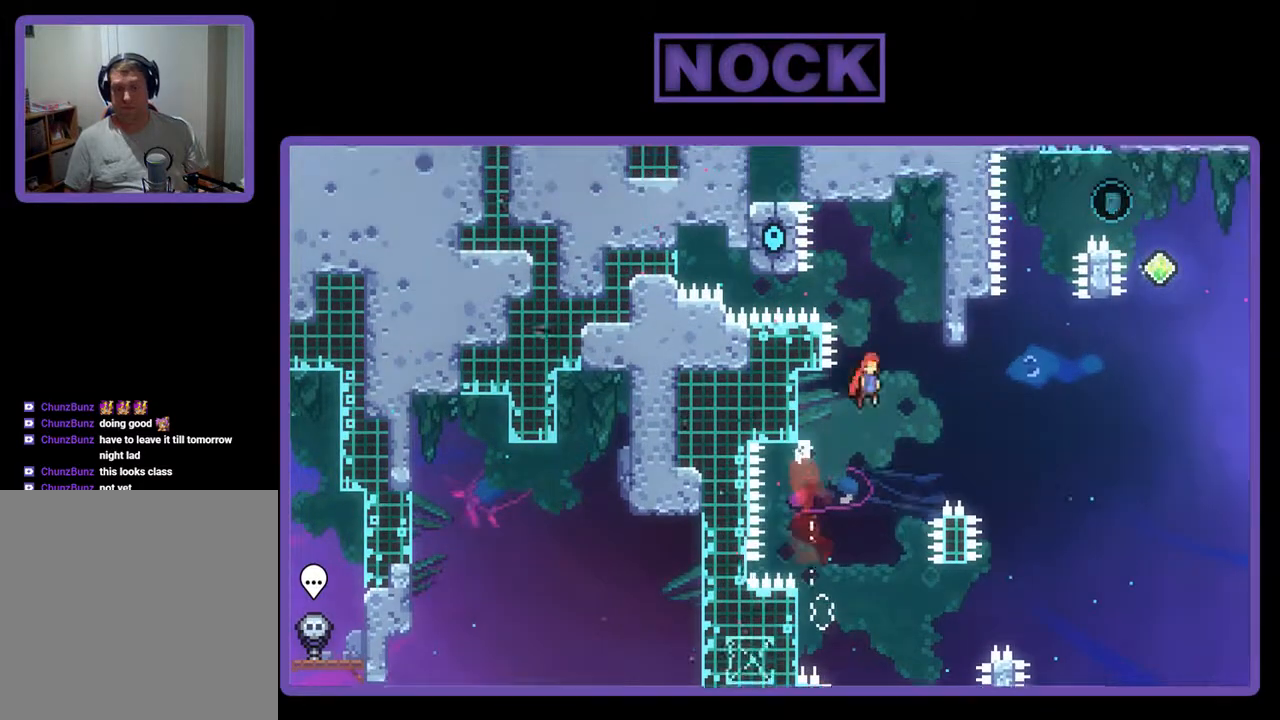
{"buttons": ["R2", "DPAD_UP"], "events": [[300, "DPAD_UP", "down"], [333, "CROSS", "up"], [333, "R2", "down"], [433, "DPAD_RIGHT", "up"]]}
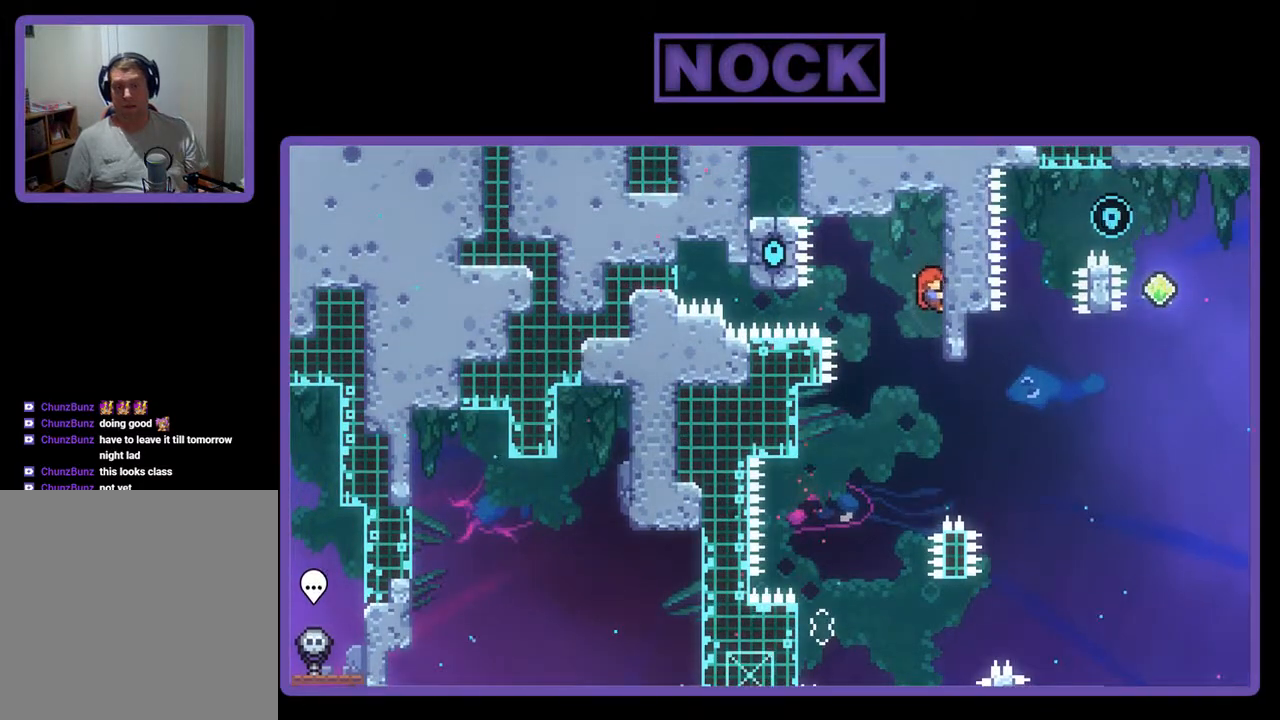
{"buttons": [], "events": [[67, "DPAD_UP", "up"], [367, "R2", "up"]]}
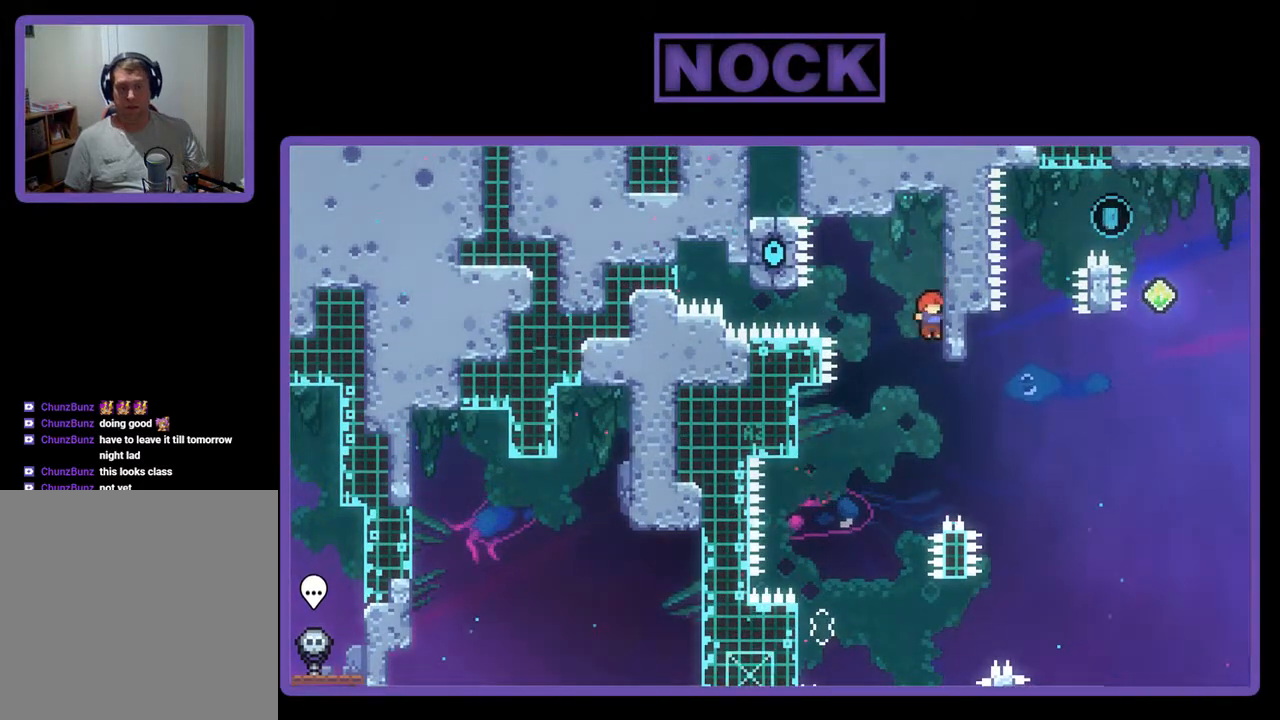
{"buttons": ["R2", "DPAD_UP"], "events": [[67, "DPAD_RIGHT", "down"], [267, "CIRCLE", "down"], [300, "DPAD_UP", "down"], [333, "DPAD_RIGHT", "up"], [400, "CIRCLE", "up"], [433, "R2", "down"]]}
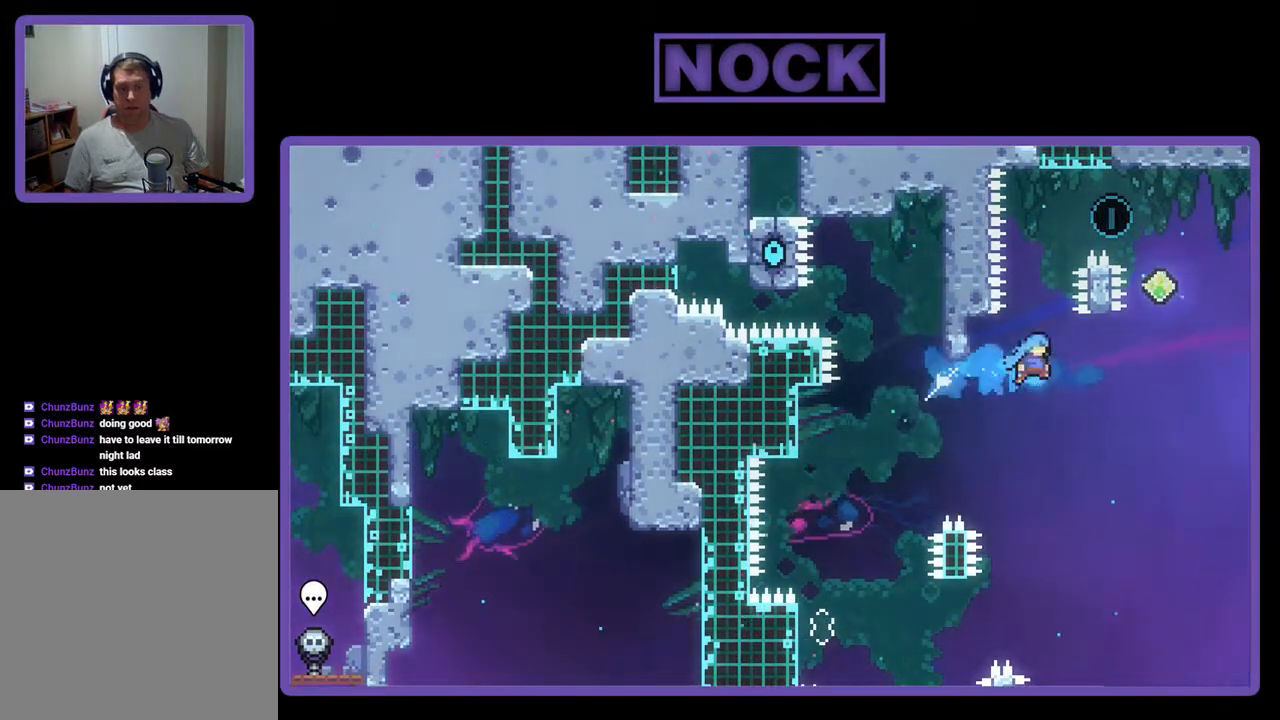
{"buttons": [], "events": [[33, "CROSS", "down"], [33, "DPAD_RIGHT", "down"], [167, "DPAD_RIGHT", "up"], [467, "CROSS", "up"], [467, "DPAD_UP", "up"], [467, "R2", "up"]]}
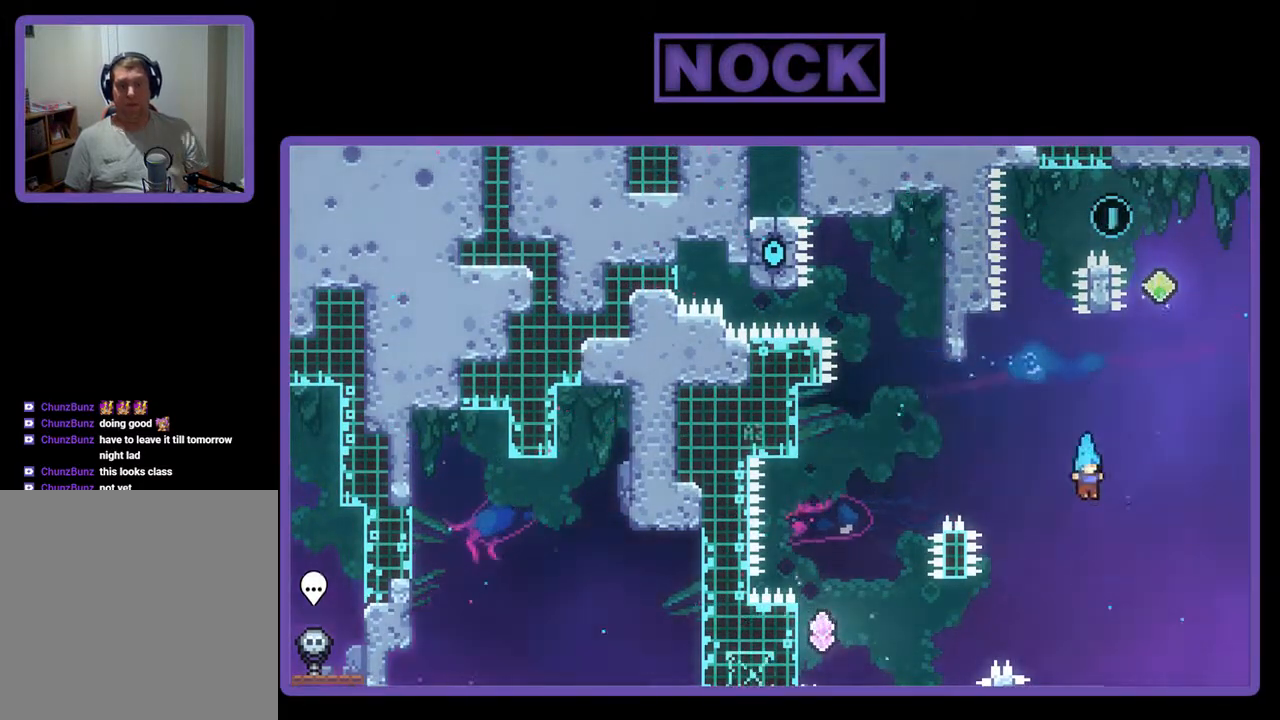
{"buttons": [], "events": []}
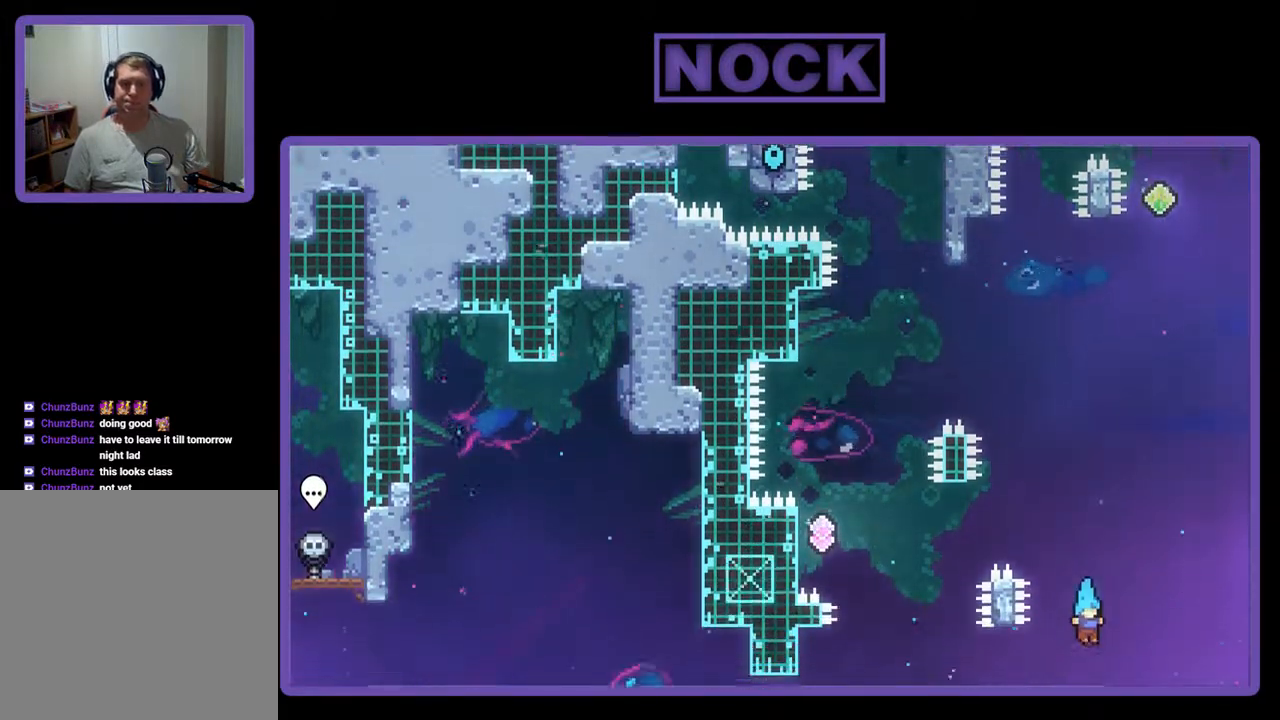
{"buttons": [], "events": []}
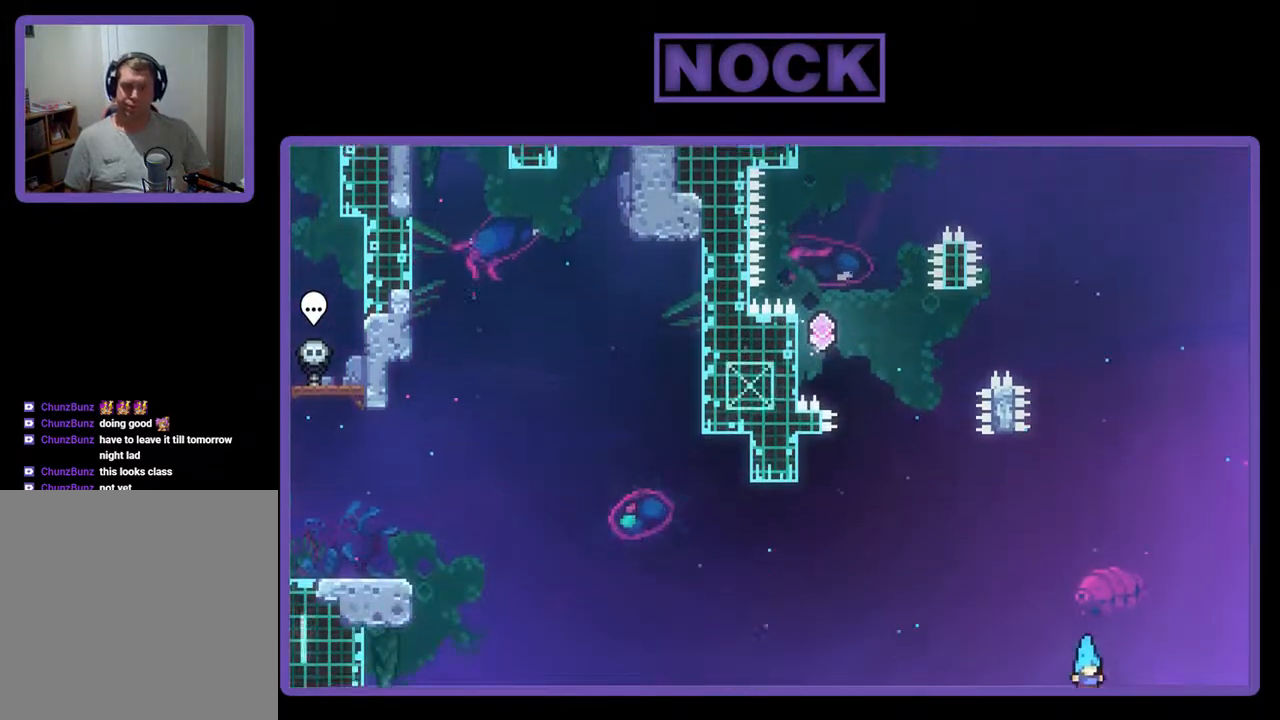
{"buttons": [], "events": []}